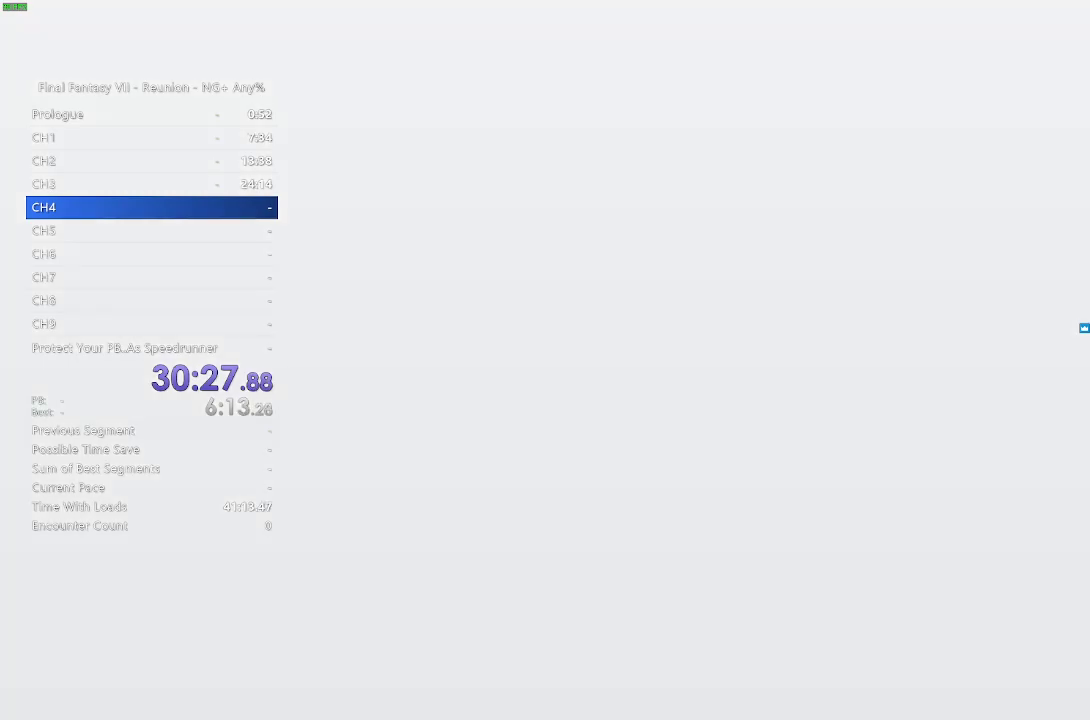
Gameplay with a controller (PlayStation layout); each line is a JSON object with the inputs held at the frame after it. "events" lists button and stick changes between this image and that frame as [ms after this image, input, new state], when the widget could be followed in between.
{"buttons": [], "left_stick": "center", "right_stick": "center"}
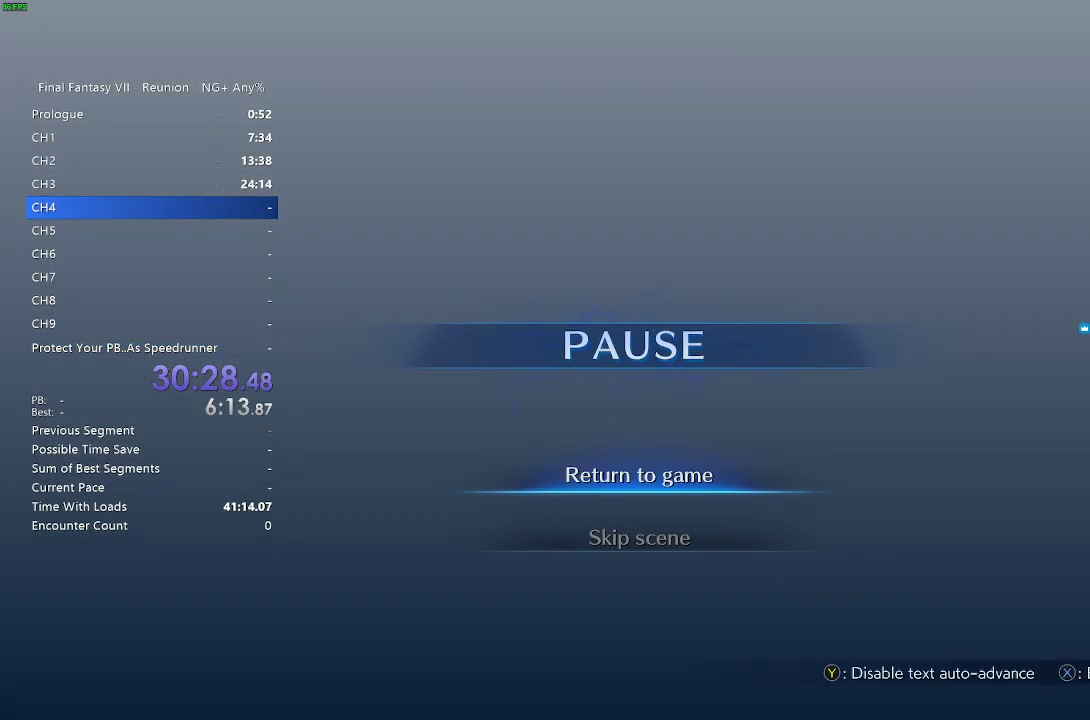
{"buttons": [], "left_stick": "center", "right_stick": "center", "events": [[183, "DPAD_DOWN", "down"], [267, "CROSS", "down"], [267, "DPAD_DOWN", "up"], [400, "CROSS", "up"]]}
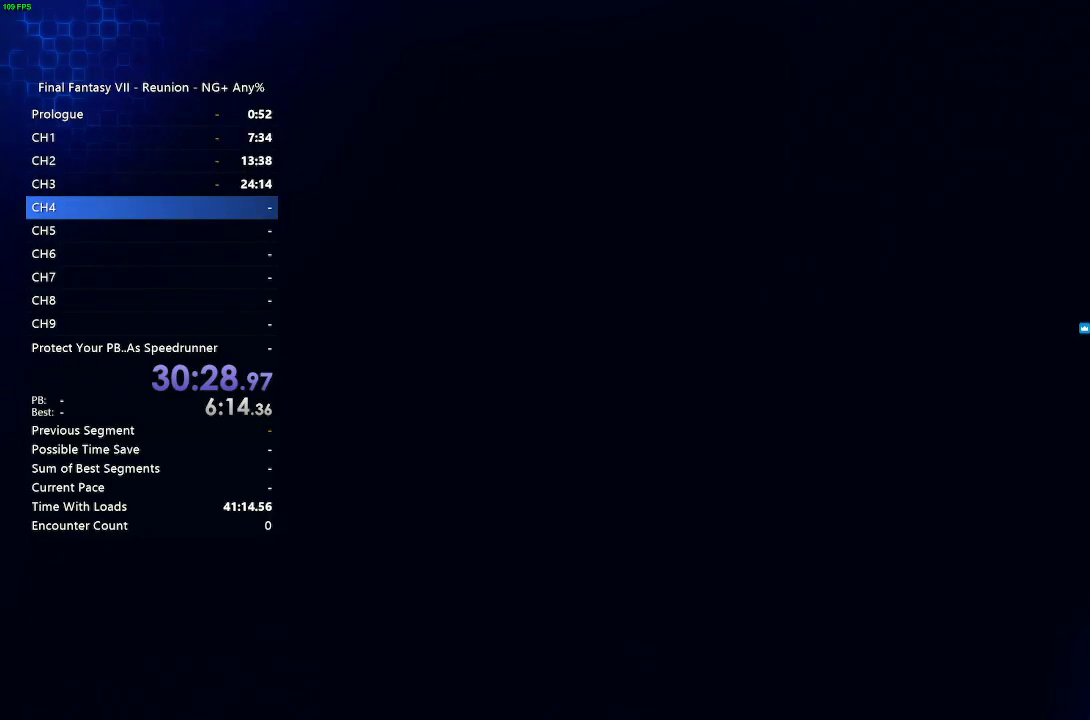
{"buttons": [], "left_stick": "center", "right_stick": "center", "events": []}
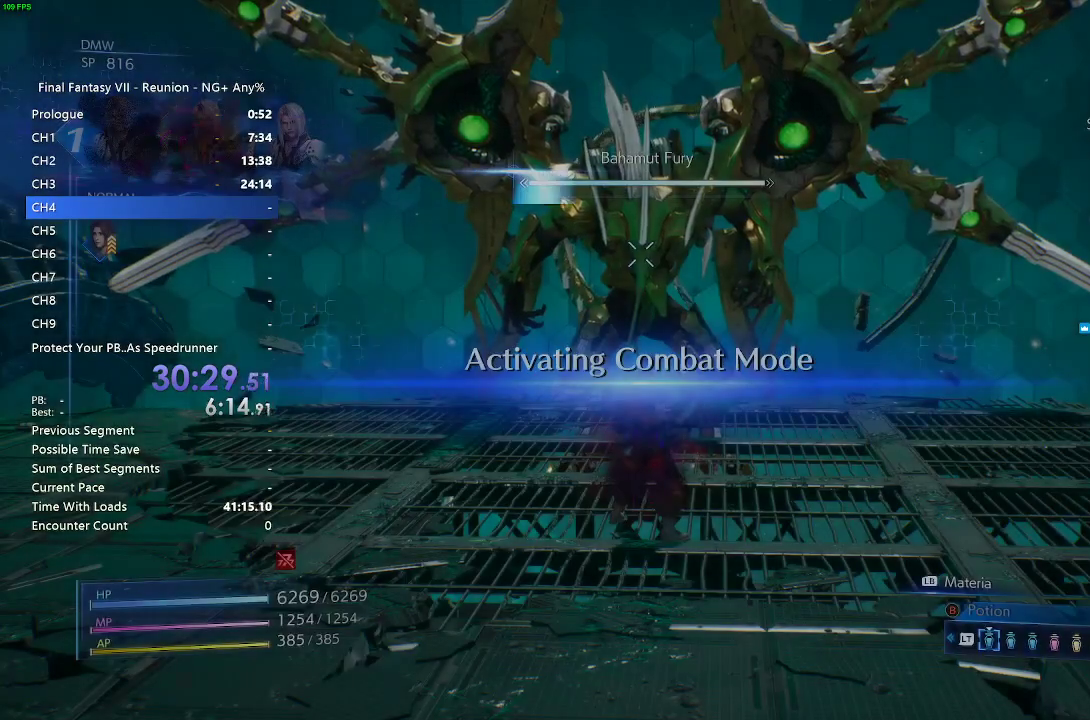
{"buttons": [], "left_stick": "up", "right_stick": "center", "events": [[400, "left_stick", "up"]]}
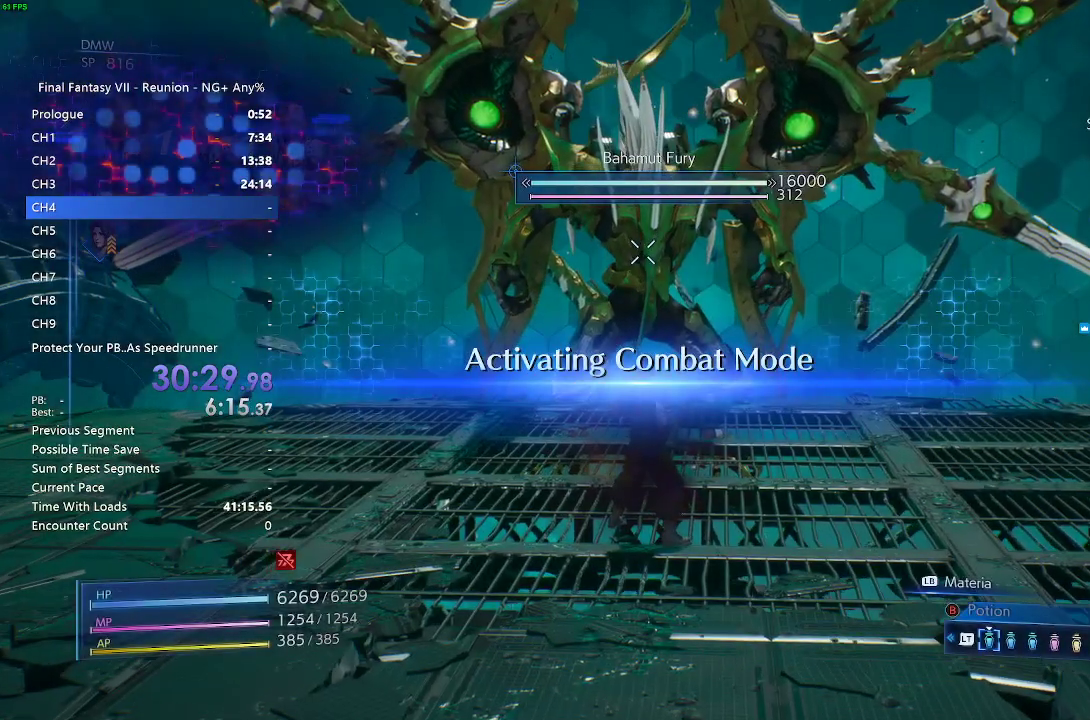
{"buttons": ["L1"], "left_stick": "center", "right_stick": "center", "events": [[350, "CIRCLE", "down"], [350, "L1", "down"], [350, "left_stick", "center"], [433, "CIRCLE", "up"]]}
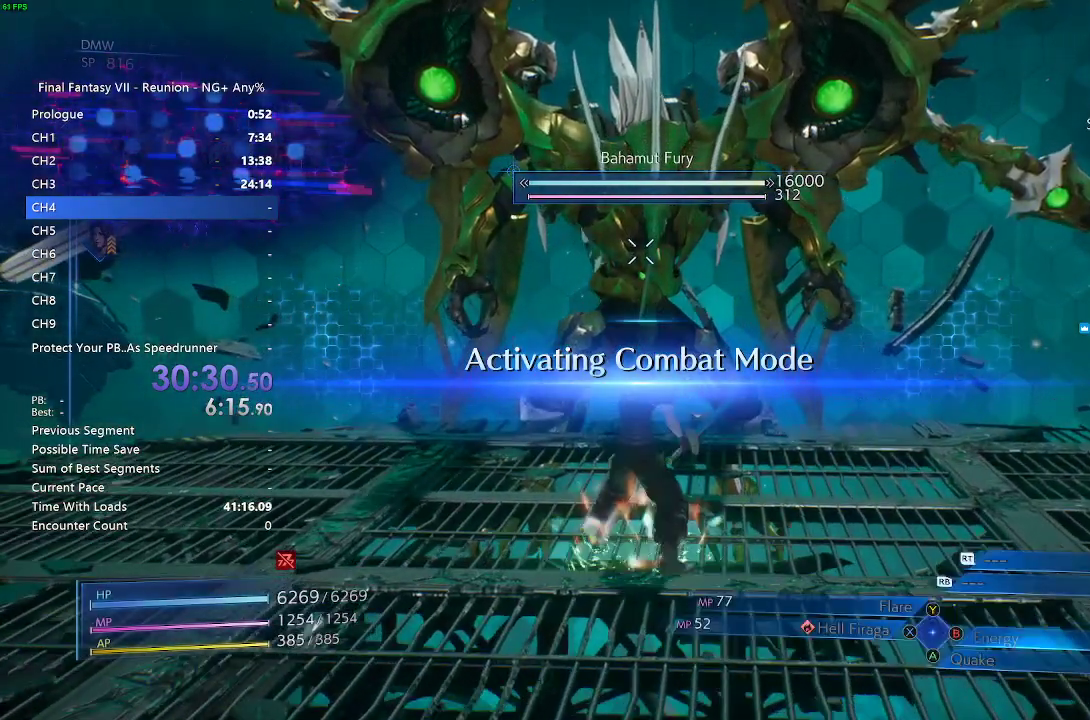
{"buttons": ["CIRCLE", "L1"], "left_stick": "center", "right_stick": "center", "events": [[50, "CIRCLE", "down"], [100, "CIRCLE", "up"], [183, "CIRCLE", "down"], [267, "CIRCLE", "up"], [333, "CIRCLE", "down"], [433, "CIRCLE", "up"], [483, "CIRCLE", "down"]]}
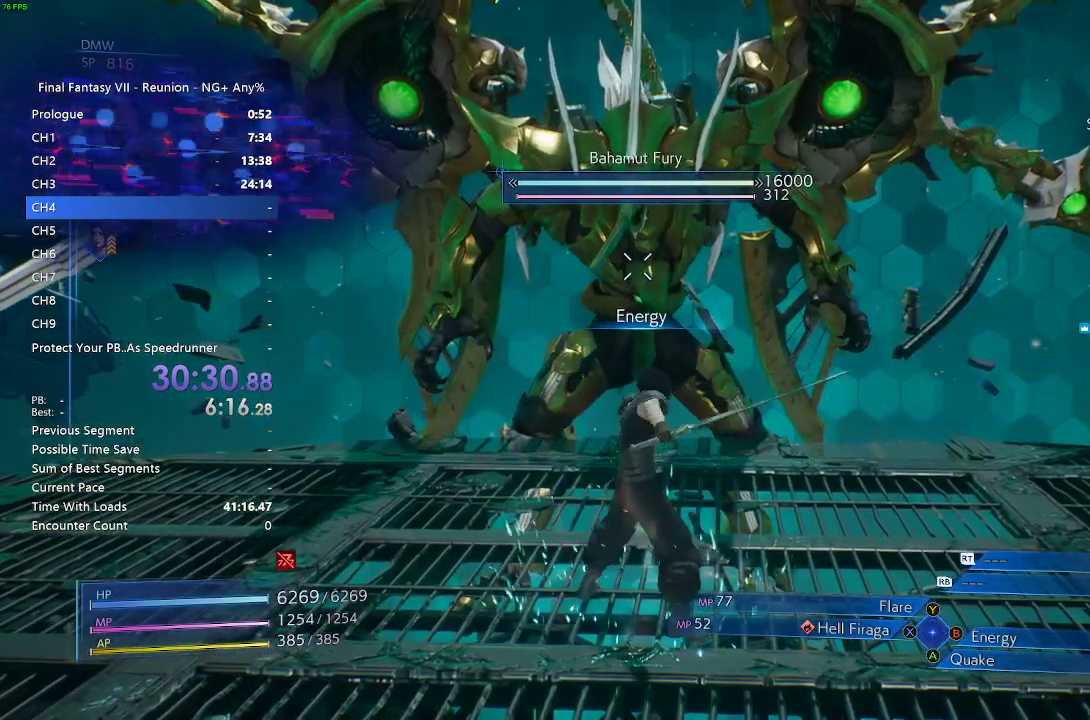
{"buttons": ["L1"], "left_stick": "center", "right_stick": "center", "events": [[67, "CIRCLE", "up"], [133, "CIRCLE", "down"], [217, "CIRCLE", "up"], [283, "CIRCLE", "down"], [350, "CIRCLE", "up"], [433, "CIRCLE", "down"], [500, "CIRCLE", "up"]]}
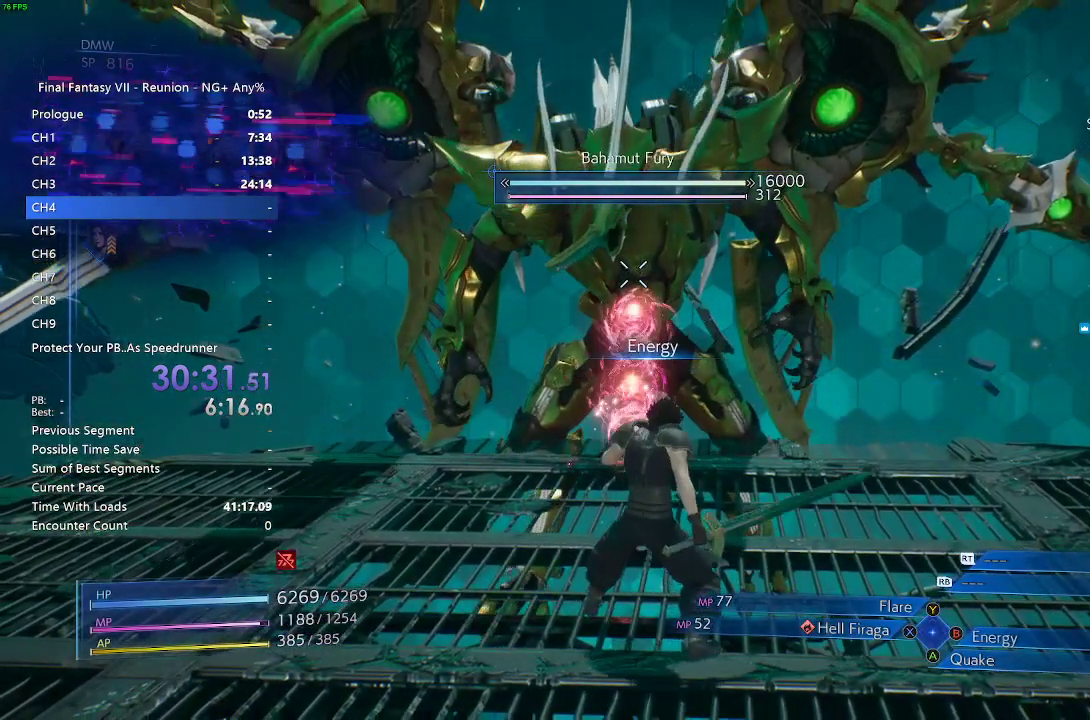
{"buttons": [], "left_stick": "center", "right_stick": "center", "events": [[83, "CIRCLE", "down"], [167, "CIRCLE", "up"], [267, "CIRCLE", "down"], [333, "CIRCLE", "up"], [467, "L1", "up"]]}
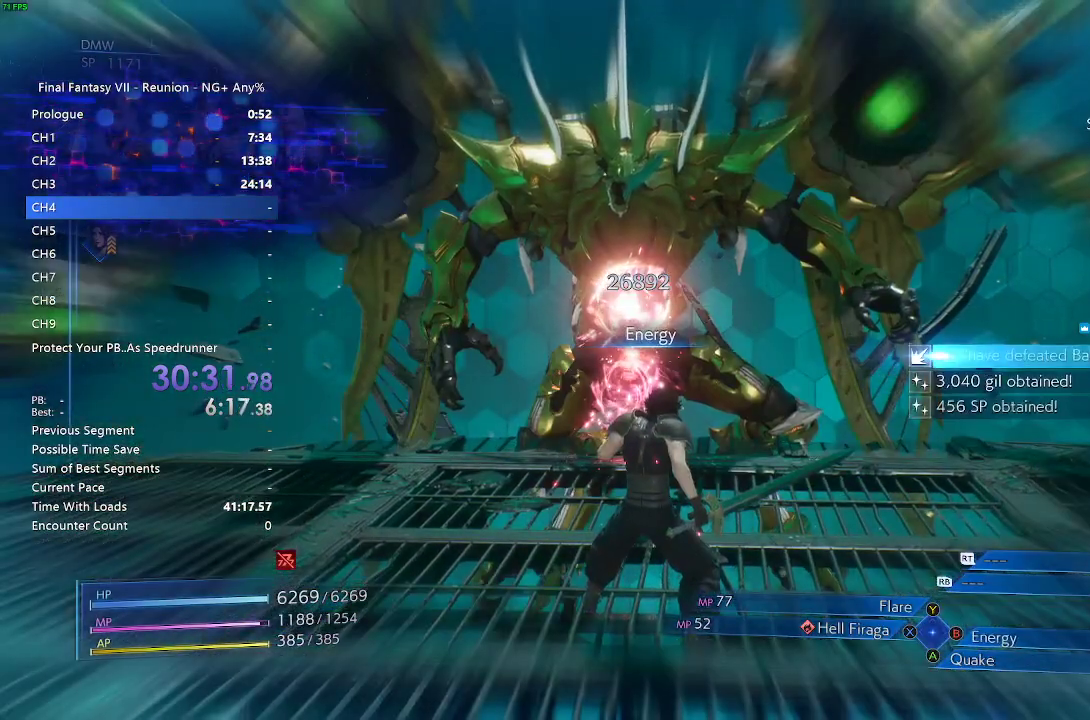
{"buttons": [], "left_stick": "center", "right_stick": "right", "events": [[283, "right_stick", "right"]]}
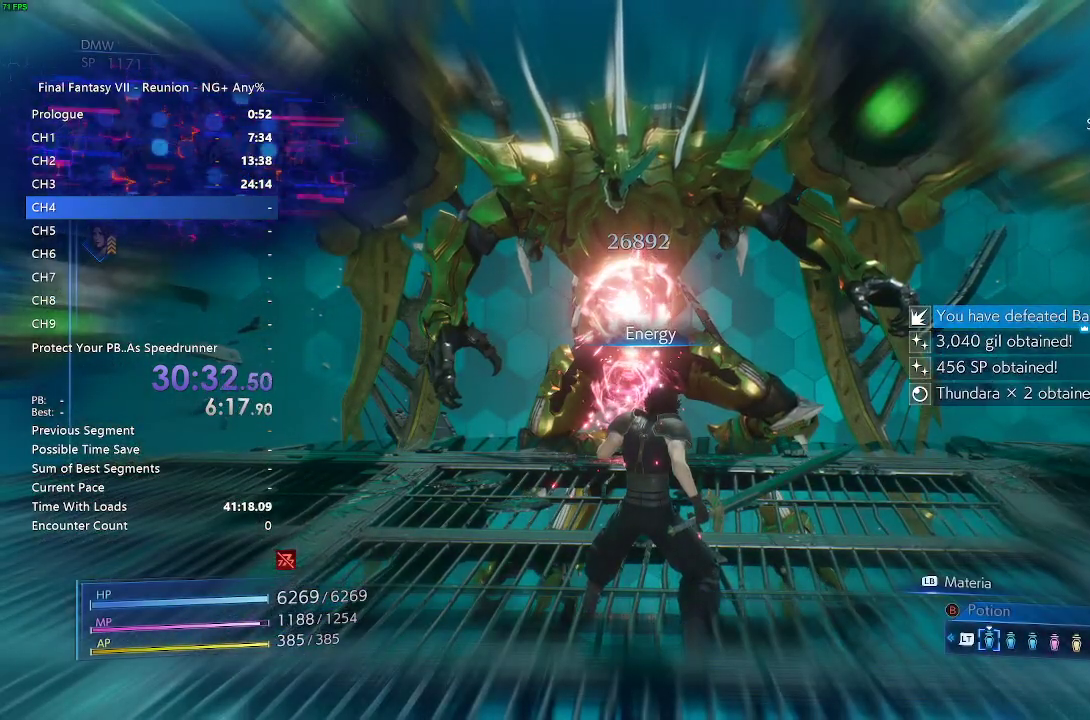
{"buttons": [], "left_stick": "center", "right_stick": "right", "events": []}
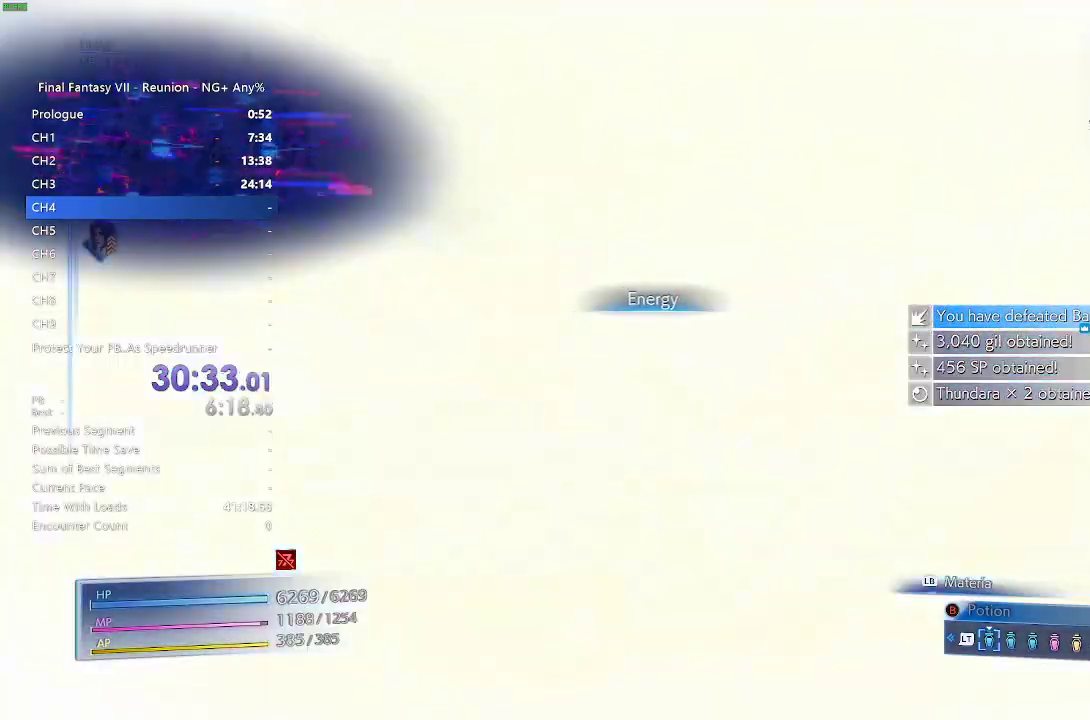
{"buttons": [], "left_stick": "center", "right_stick": "right", "events": []}
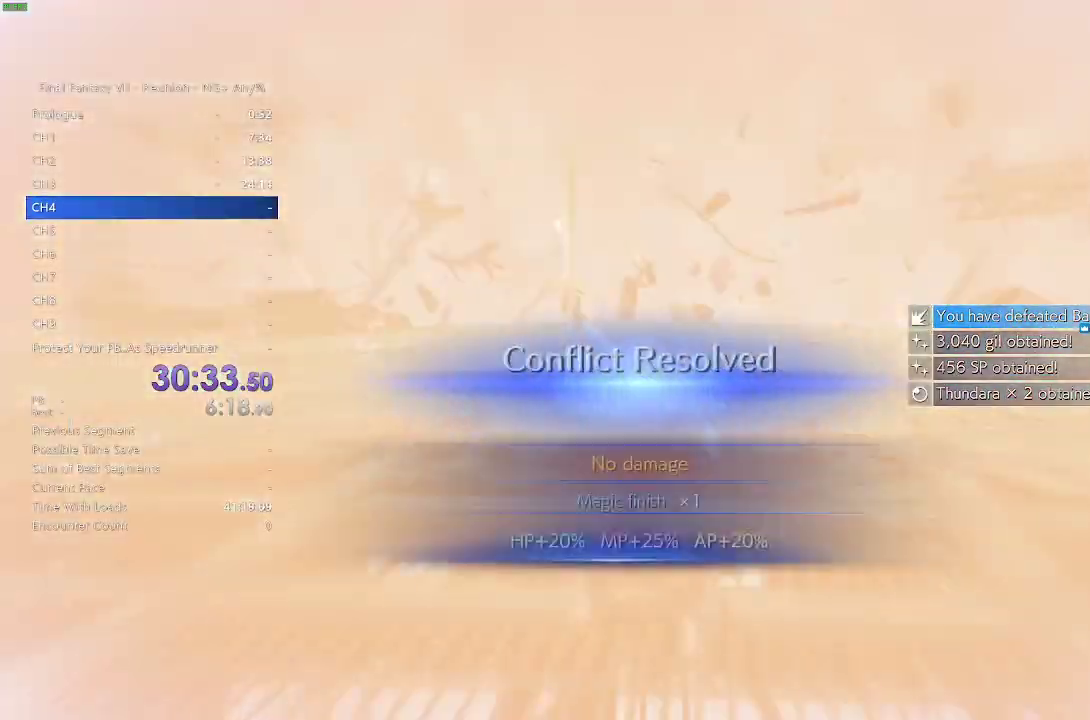
{"buttons": [], "left_stick": "center", "right_stick": "right", "events": []}
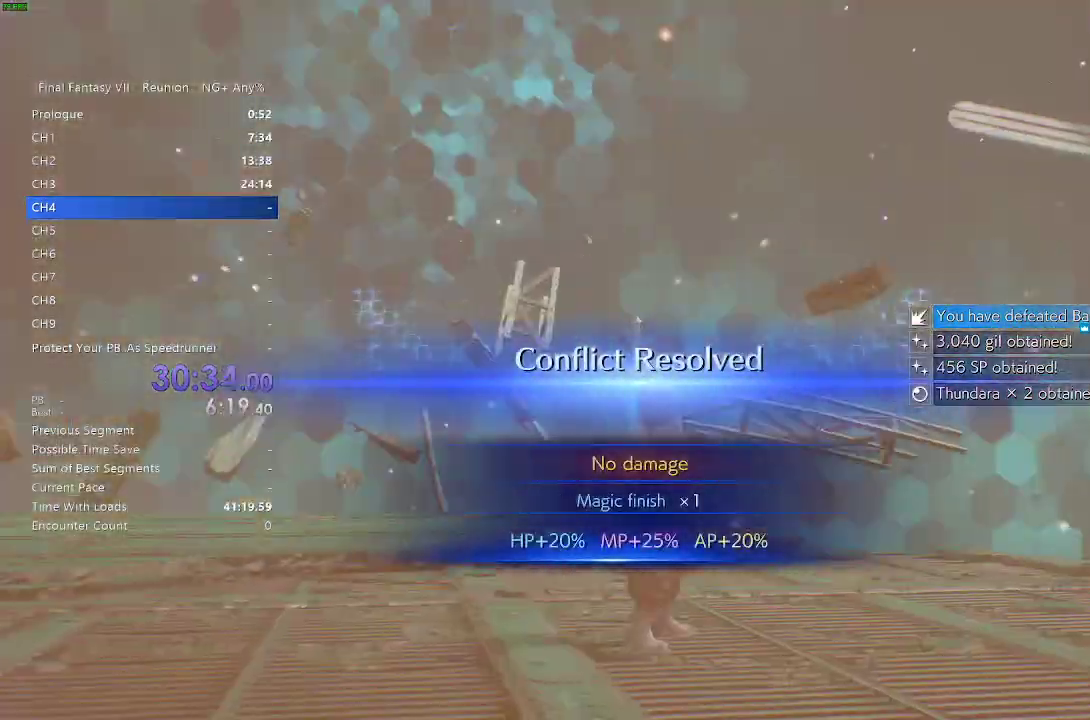
{"buttons": [], "left_stick": "center", "right_stick": "right", "events": []}
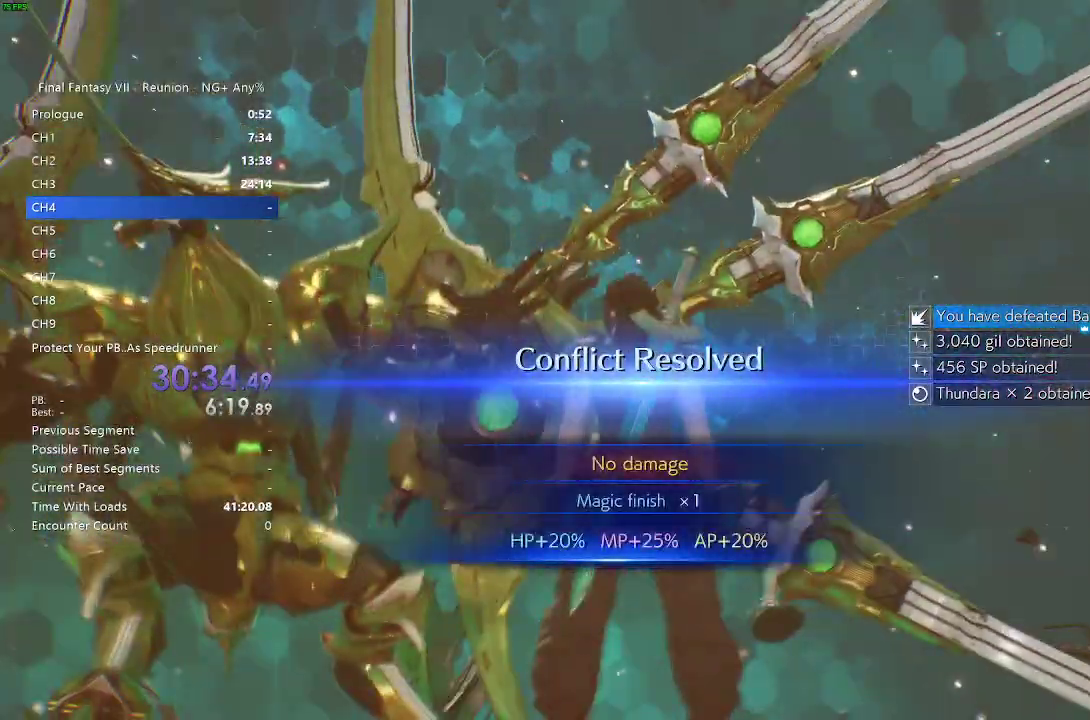
{"buttons": [], "left_stick": "center", "right_stick": "right", "events": []}
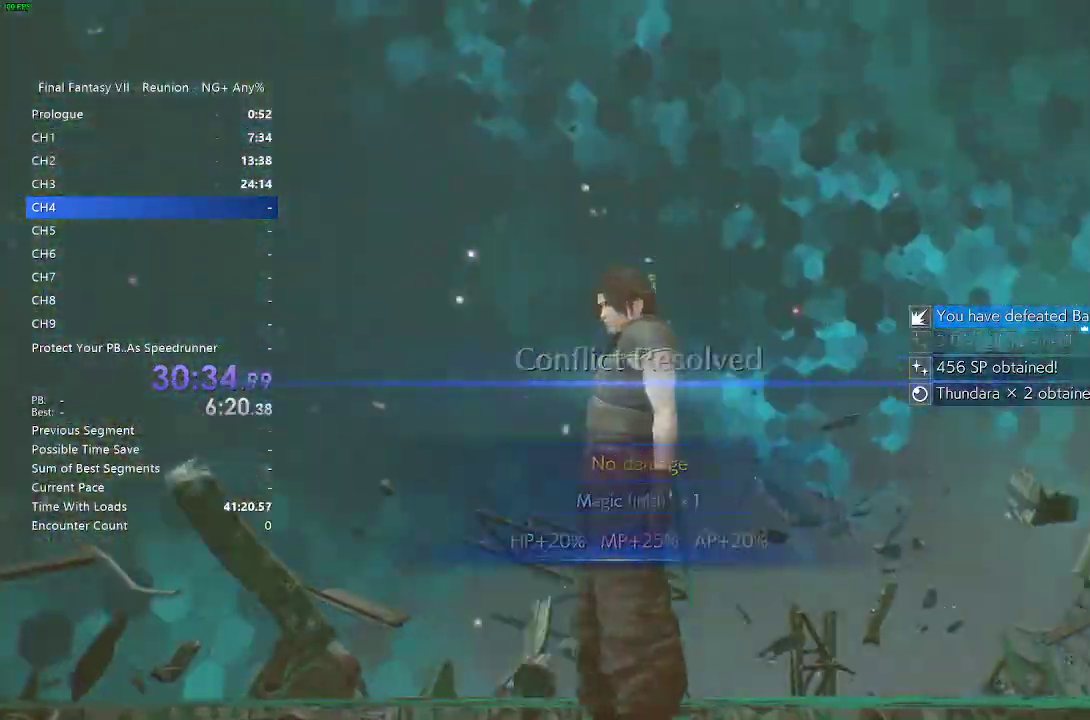
{"buttons": [], "left_stick": "center", "right_stick": "right", "events": []}
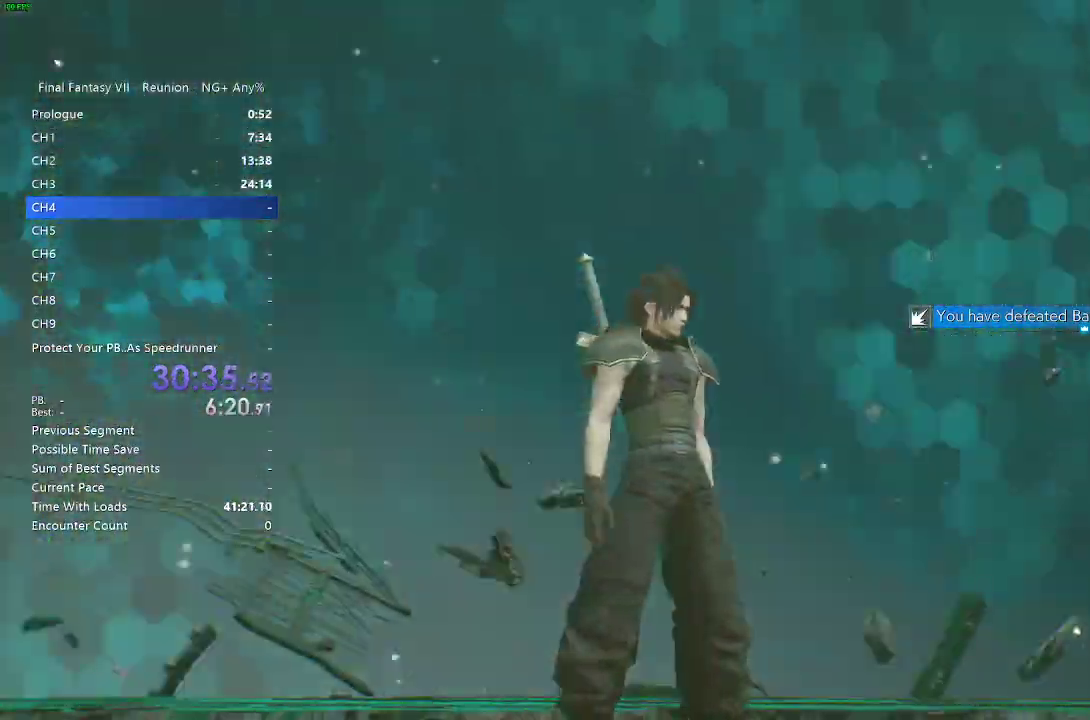
{"buttons": [], "left_stick": "center", "right_stick": "right", "events": []}
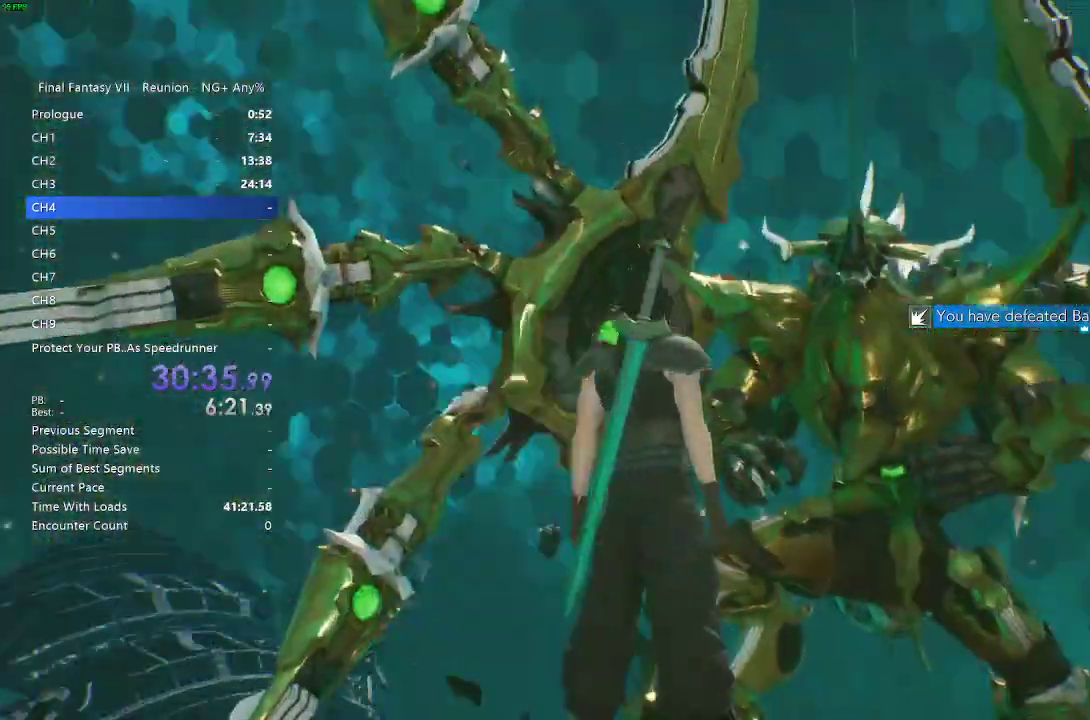
{"buttons": [], "left_stick": "center", "right_stick": "right", "events": []}
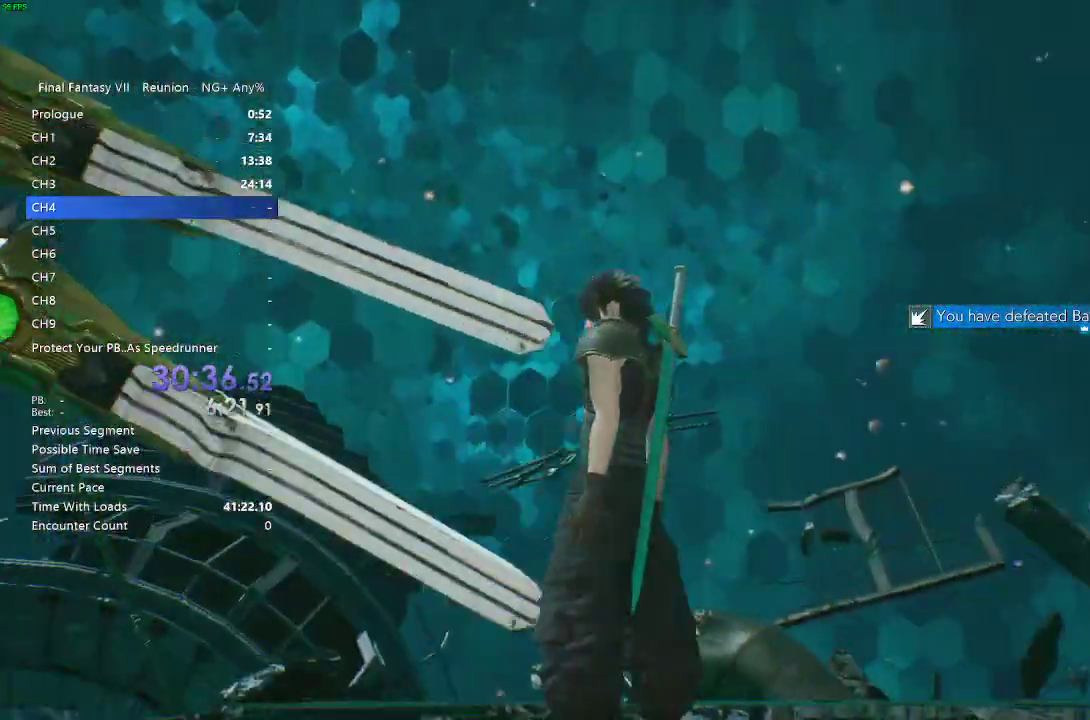
{"buttons": [], "left_stick": "center", "right_stick": "right", "events": []}
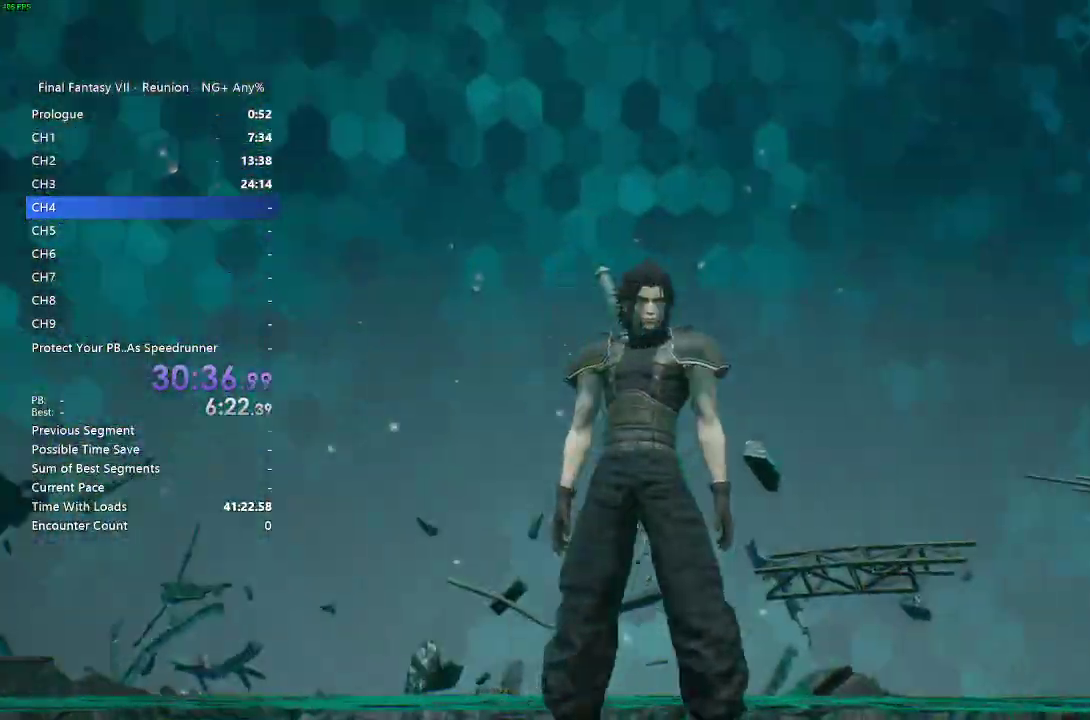
{"buttons": [], "left_stick": "center", "right_stick": "right", "events": []}
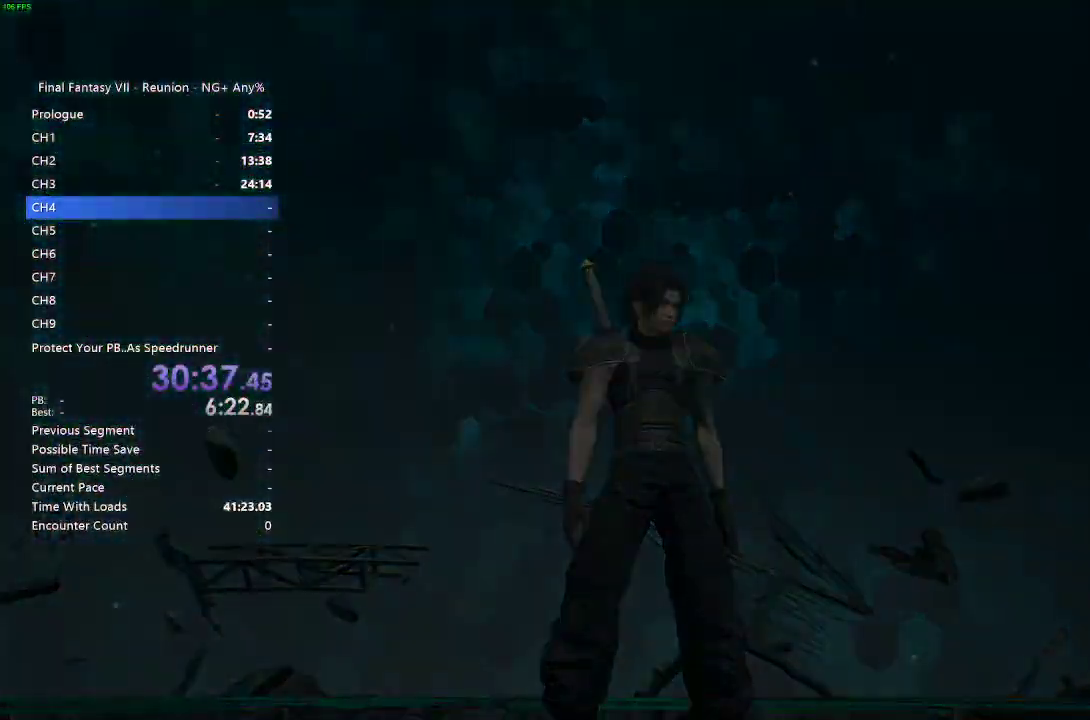
{"buttons": [], "left_stick": "center", "right_stick": "center", "events": [[100, "right_stick", "center"]]}
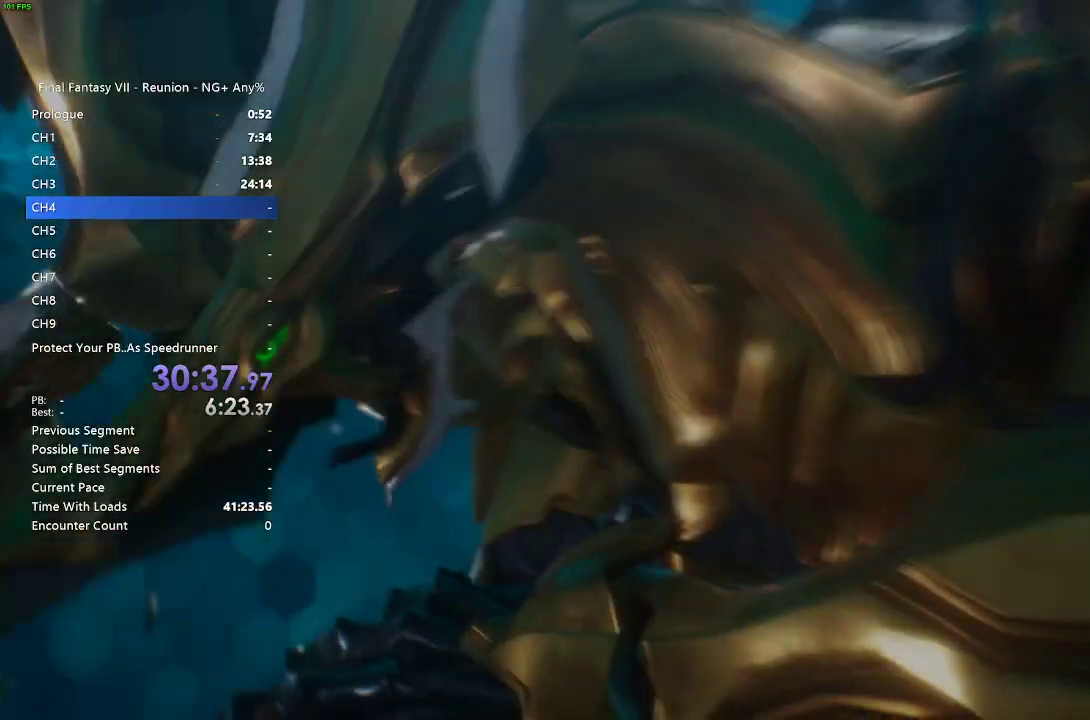
{"buttons": ["START"], "left_stick": "center", "right_stick": "center", "events": [[433, "START", "down"]]}